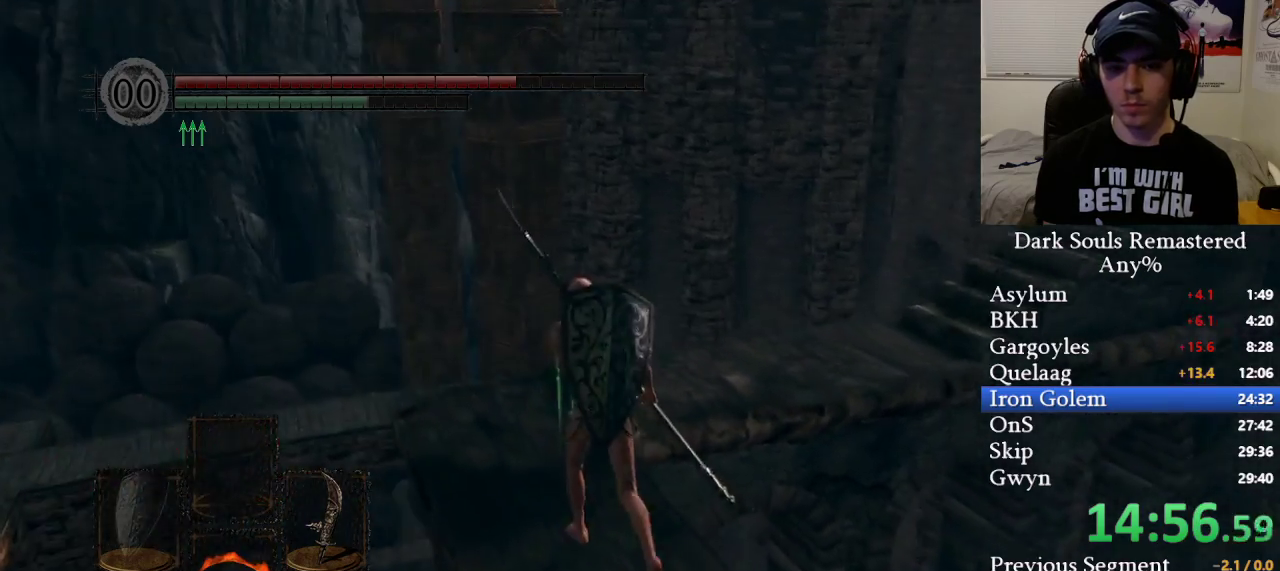
Gameplay with a controller (Xbox layout); each line is a JSON object with the inputs held at the frame after it. "events" lists button and stick changes between this image and that frame as [ms after this image, input, new state], when the widget could be followed in between.
{"buttons": ["B"], "left_stick": "up", "right_stick": "down-right", "events": [[233, "right_stick", "right"], [283, "right_stick", "down-right"]]}
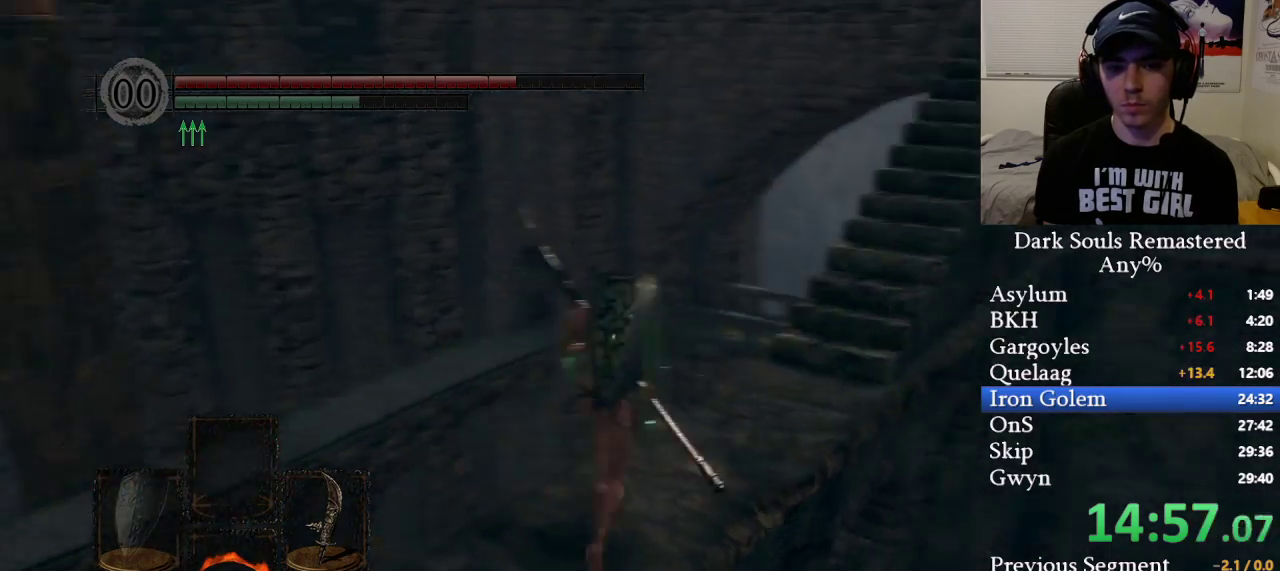
{"buttons": ["B"], "left_stick": "up", "right_stick": "center", "events": [[183, "right_stick", "center"], [300, "right_stick", "right"], [367, "right_stick", "center"]]}
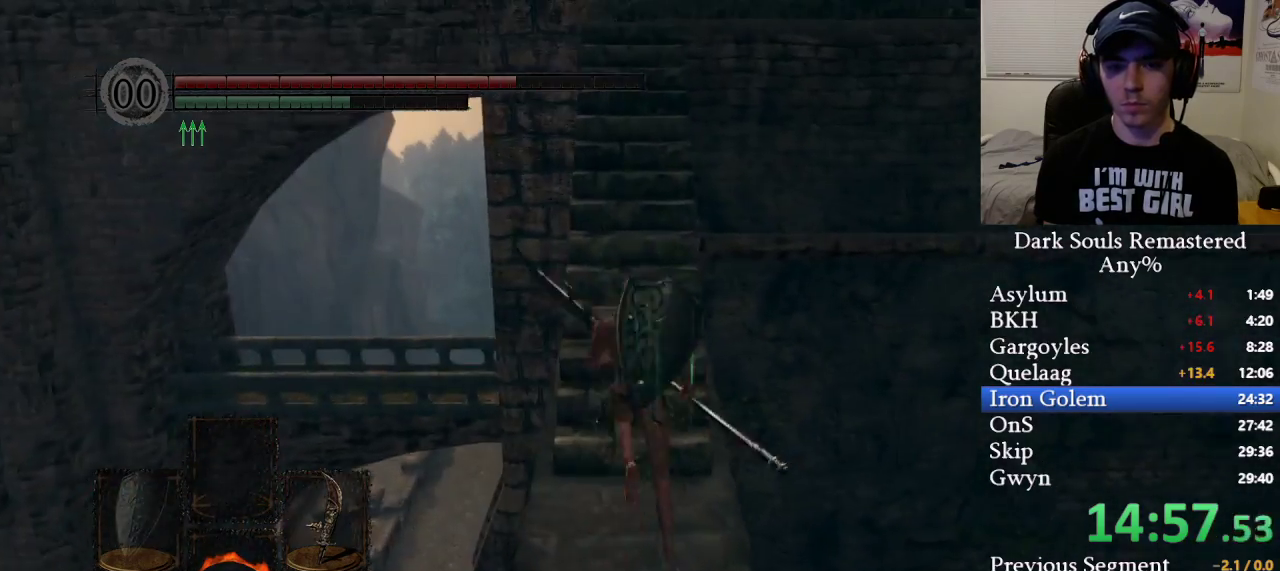
{"buttons": ["B"], "left_stick": "up", "right_stick": "center", "events": []}
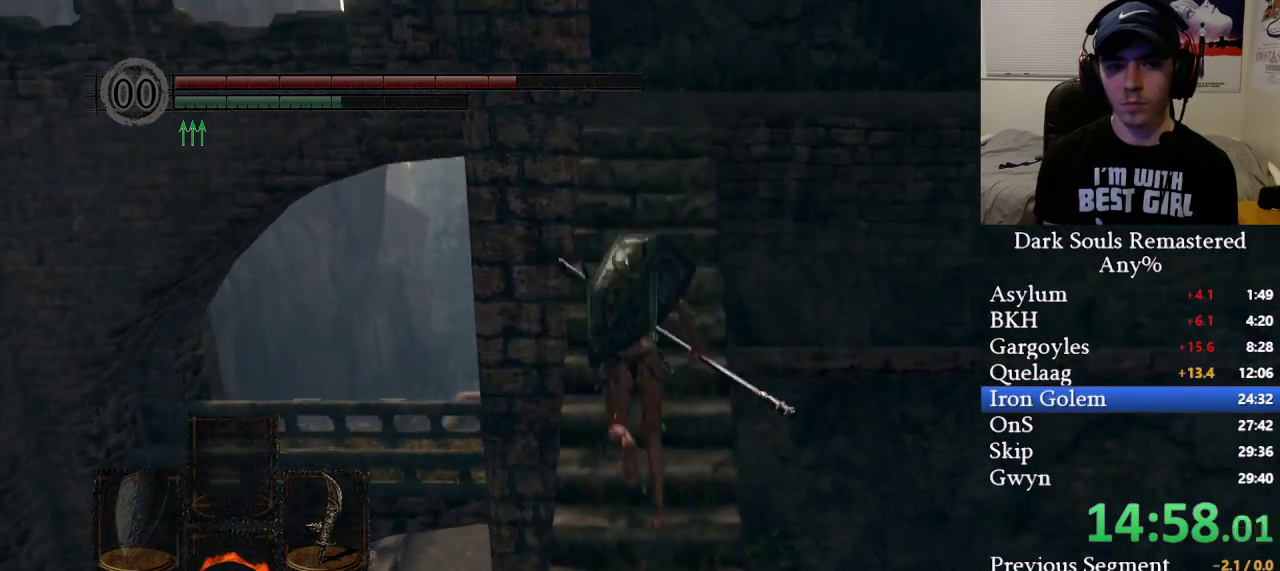
{"buttons": ["B"], "left_stick": "up", "right_stick": "center", "events": [[50, "B", "up"], [183, "B", "down"], [317, "right_stick", "down-right"], [467, "right_stick", "center"]]}
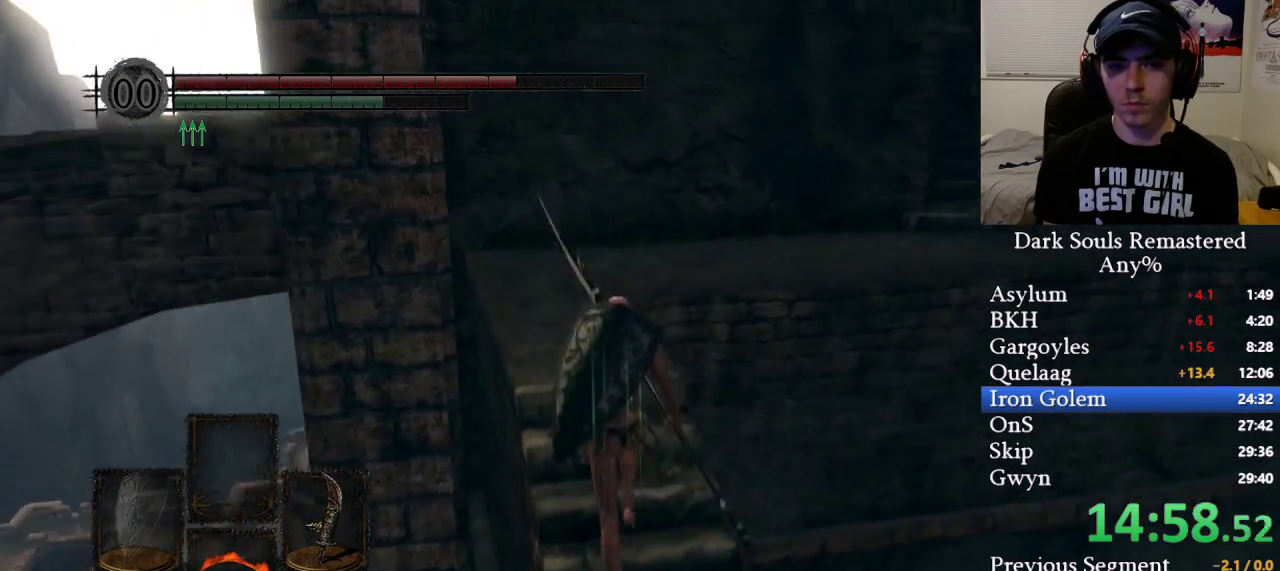
{"buttons": ["B"], "left_stick": "up", "right_stick": "right", "events": [[267, "right_stick", "right"]]}
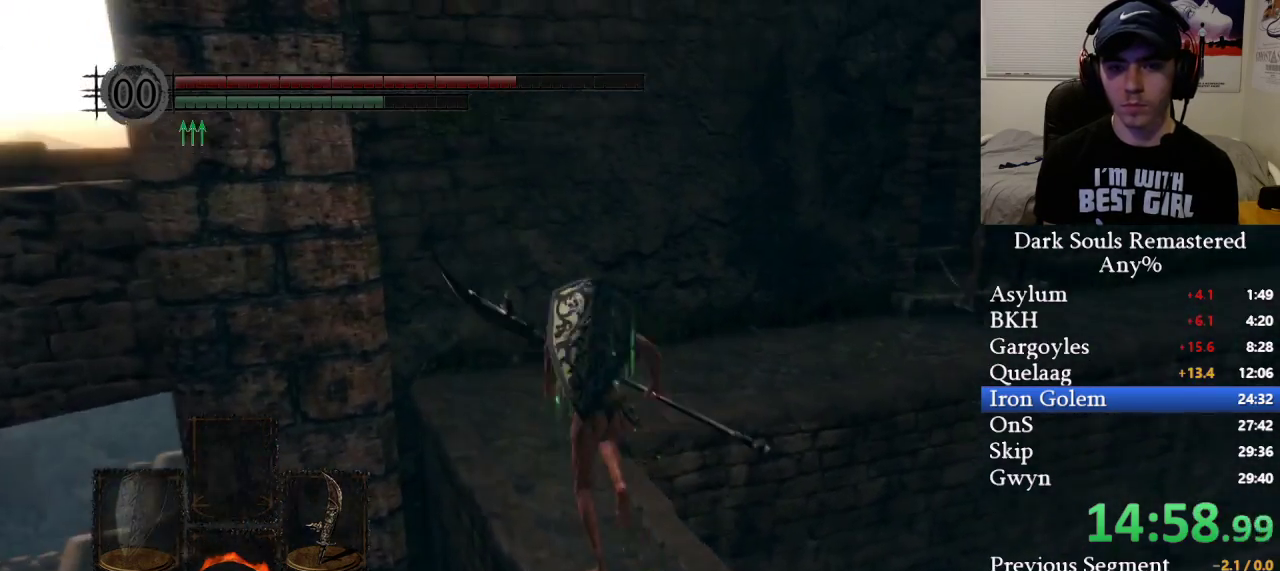
{"buttons": ["B"], "left_stick": "up", "right_stick": "right", "events": [[83, "right_stick", "center"], [233, "right_stick", "right"]]}
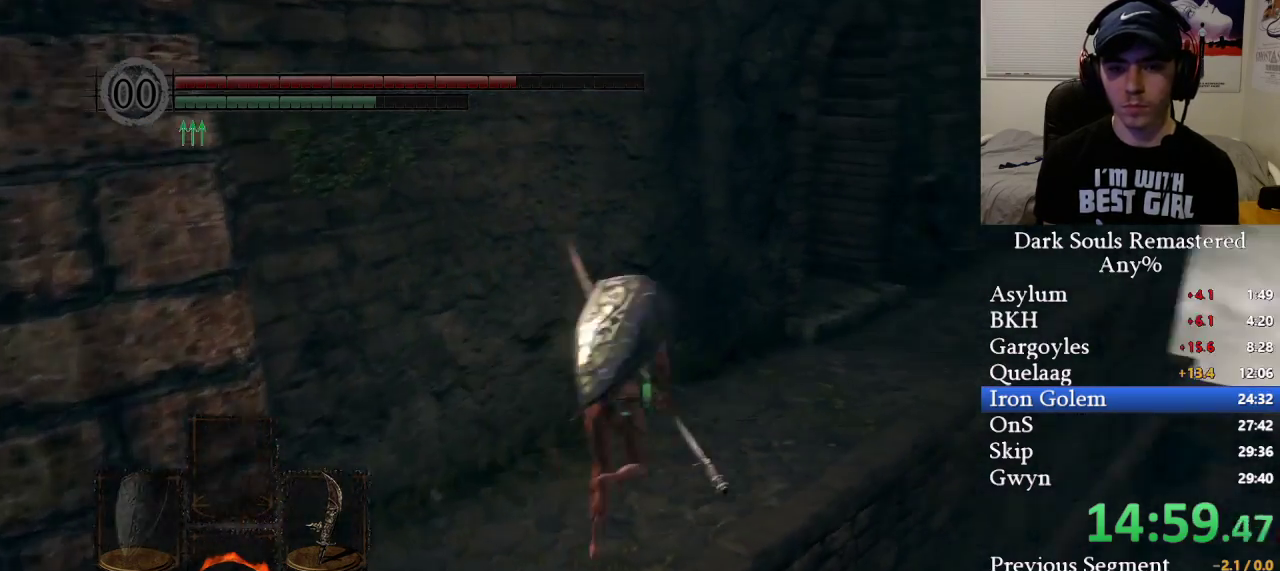
{"buttons": ["B"], "left_stick": "up", "right_stick": "center", "events": [[33, "right_stick", "center"], [133, "R1", "down"], [300, "R1", "up"]]}
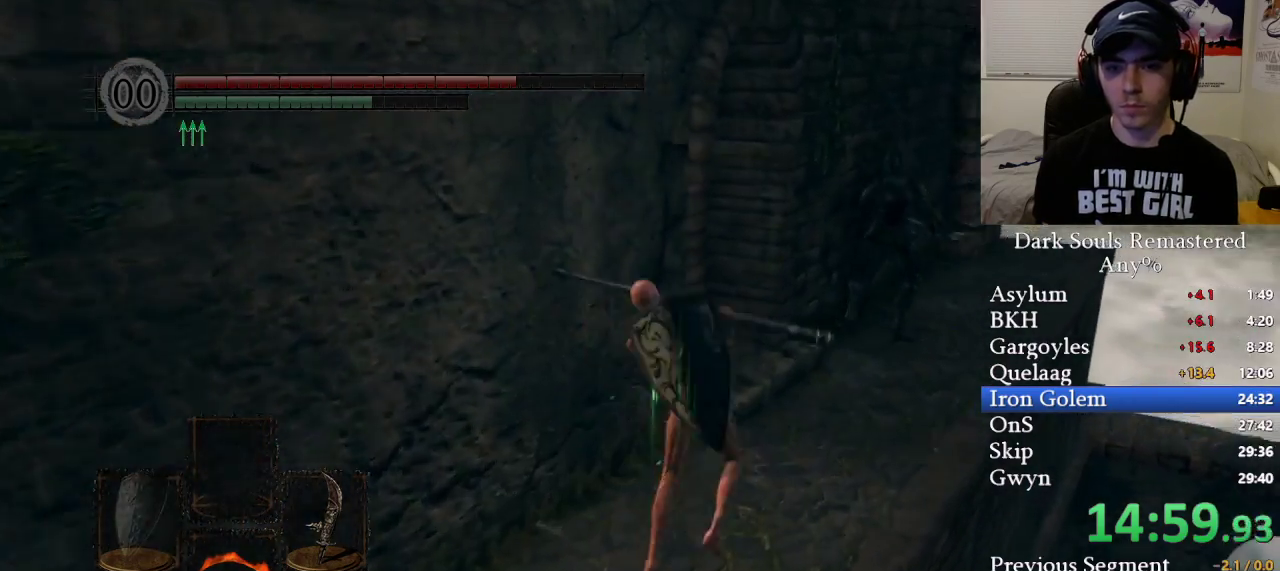
{"buttons": [], "left_stick": "up", "right_stick": "center", "events": [[333, "B", "up"]]}
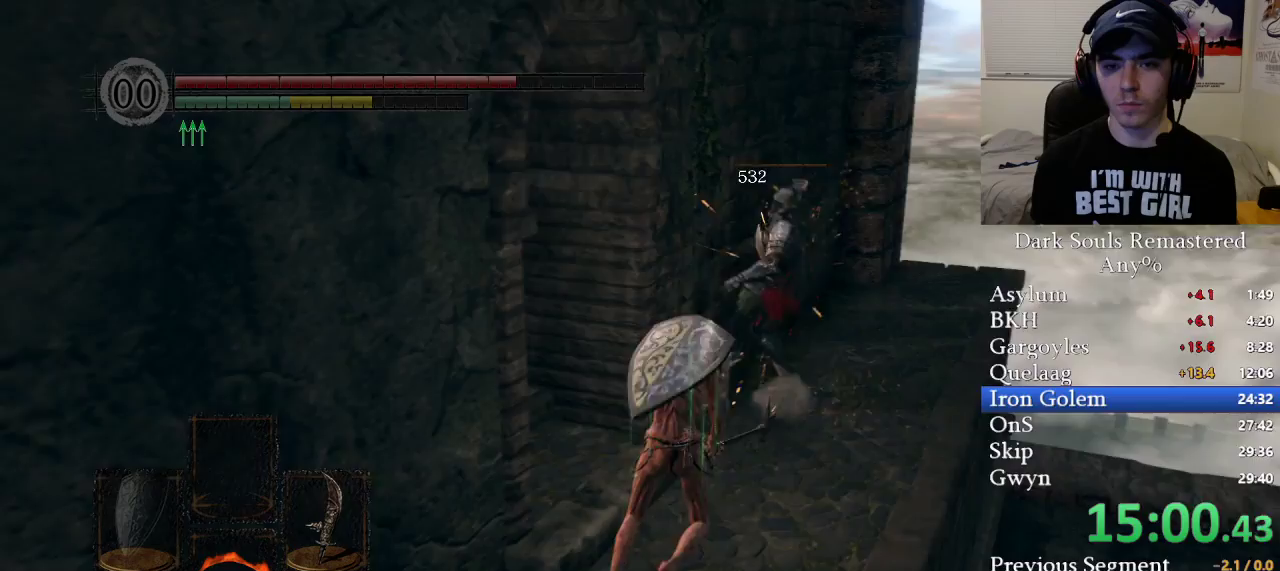
{"buttons": ["B"], "left_stick": "up-left", "right_stick": "left", "events": [[100, "left_stick", "up-left"], [167, "B", "down"], [200, "right_stick", "left"]]}
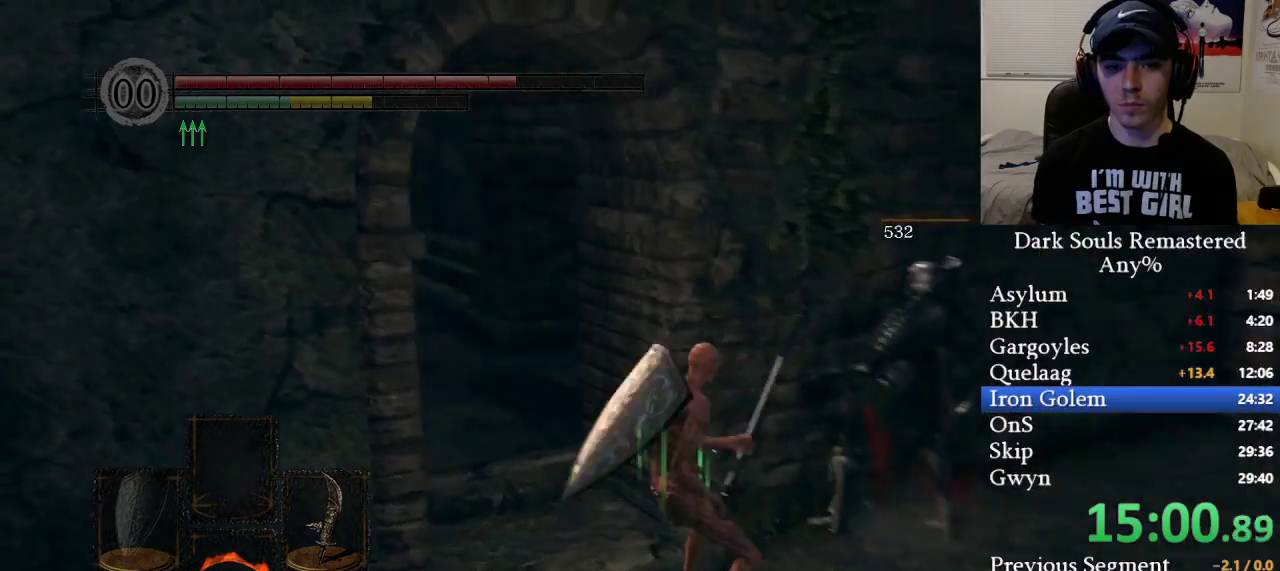
{"buttons": ["B"], "left_stick": "up", "right_stick": "left", "events": [[50, "right_stick", "center"], [200, "right_stick", "left"], [367, "right_stick", "center"], [450, "left_stick", "up"], [500, "right_stick", "left"]]}
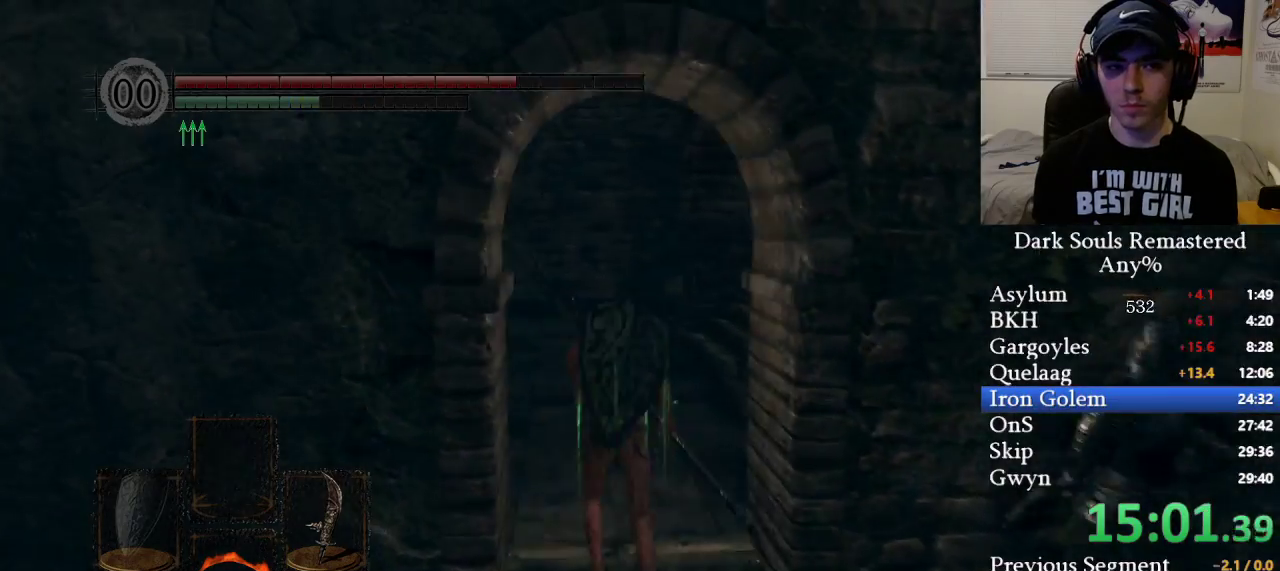
{"buttons": ["B"], "left_stick": "up", "right_stick": "left", "events": []}
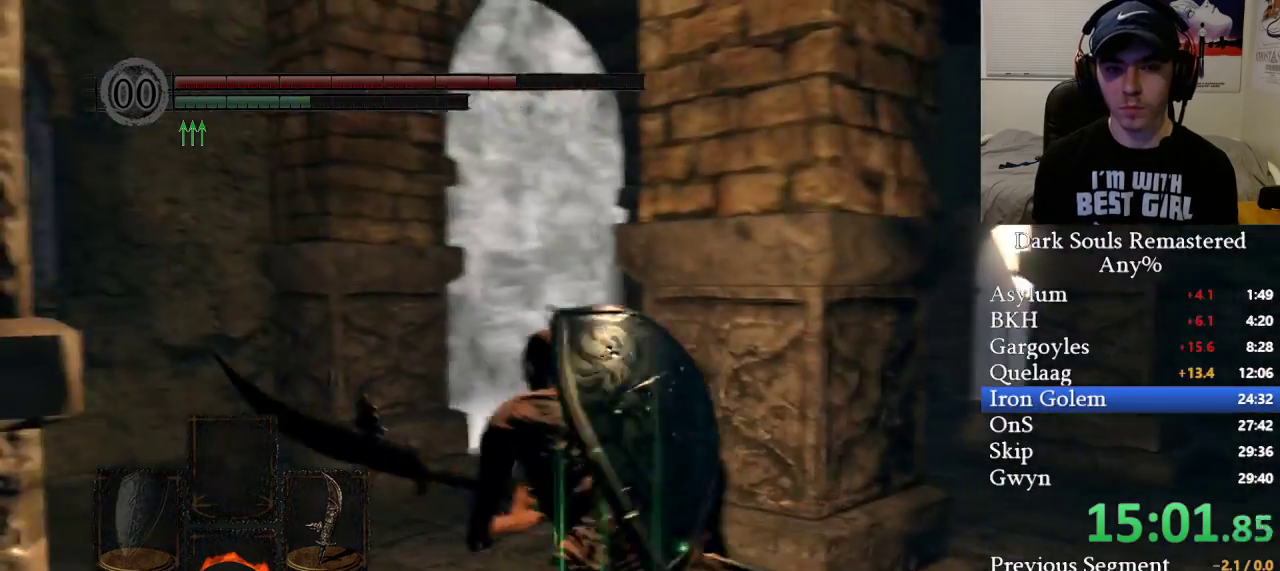
{"buttons": ["B"], "left_stick": "up", "right_stick": "center", "events": [[17, "right_stick", "center"], [200, "right_stick", "left"], [267, "right_stick", "center"]]}
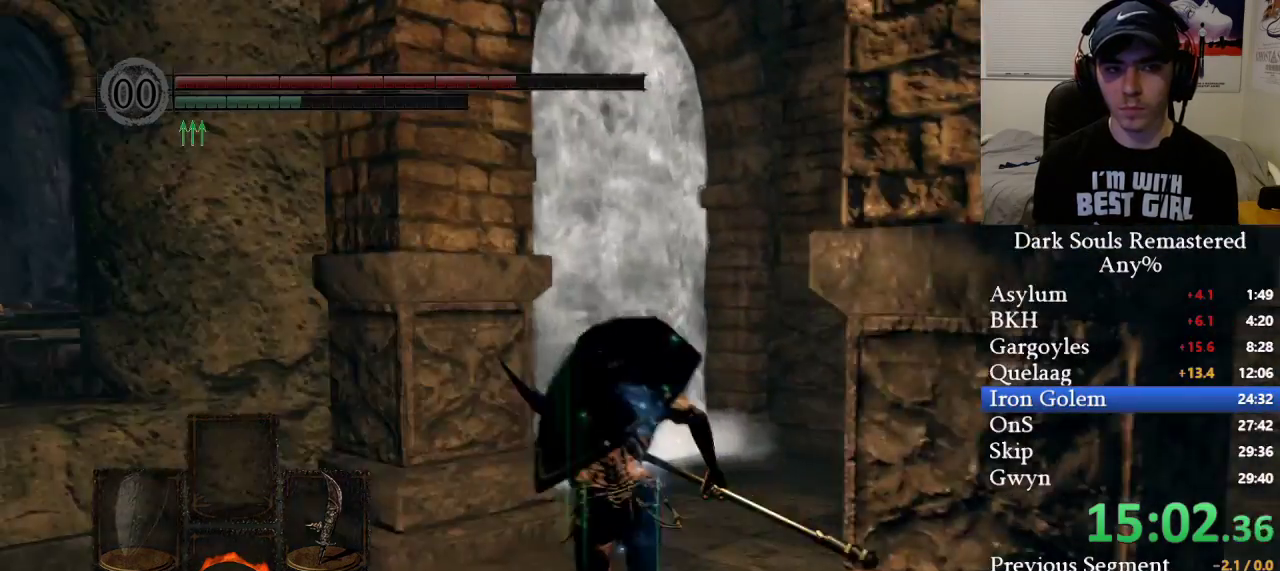
{"buttons": ["B"], "left_stick": "up", "right_stick": "left", "events": [[500, "right_stick", "left"]]}
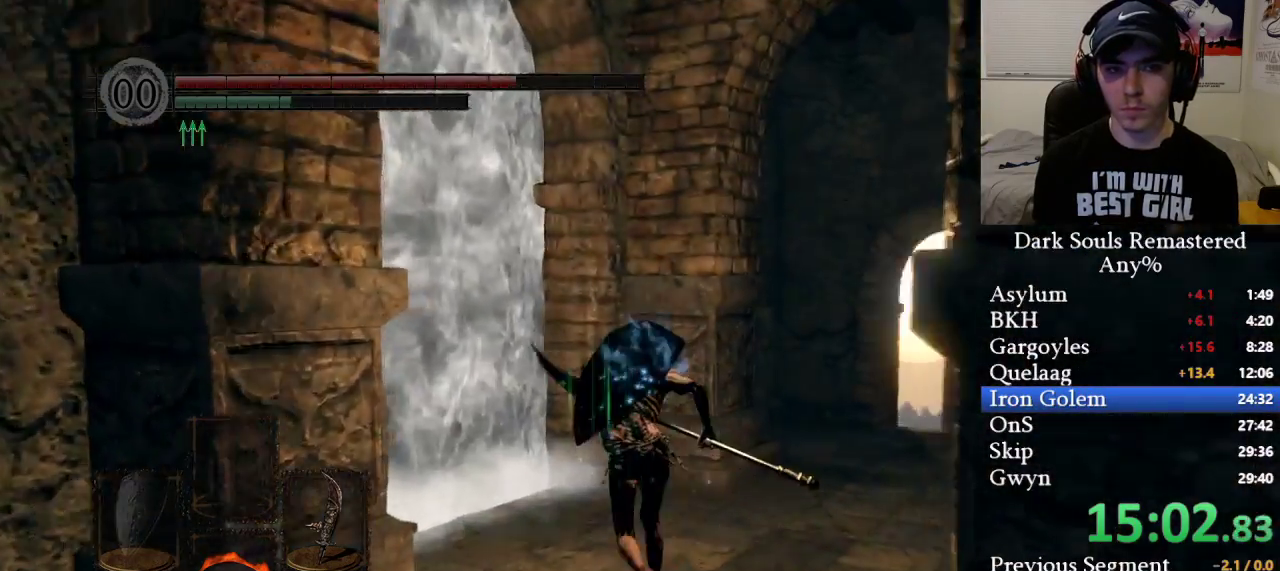
{"buttons": ["A"], "left_stick": "up", "right_stick": "left", "events": [[183, "B", "up"], [300, "A", "down"], [383, "A", "up"], [433, "A", "down"]]}
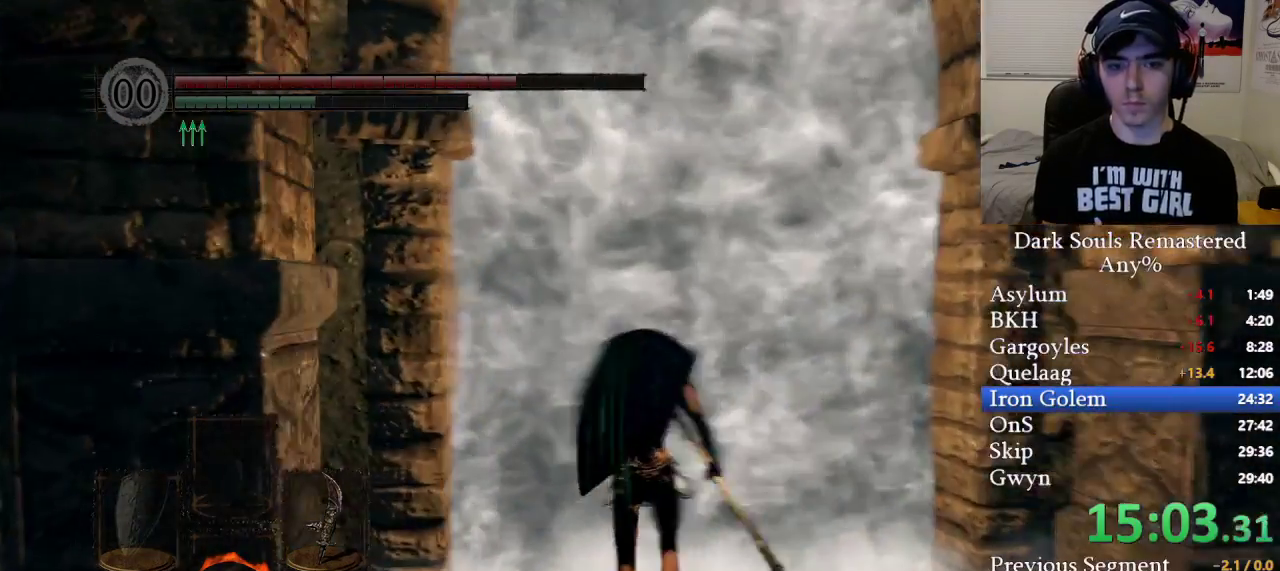
{"buttons": [], "left_stick": "center", "right_stick": "center", "events": [[33, "right_stick", "center"], [50, "A", "up"], [67, "A", "down"], [167, "A", "up"], [367, "left_stick", "center"]]}
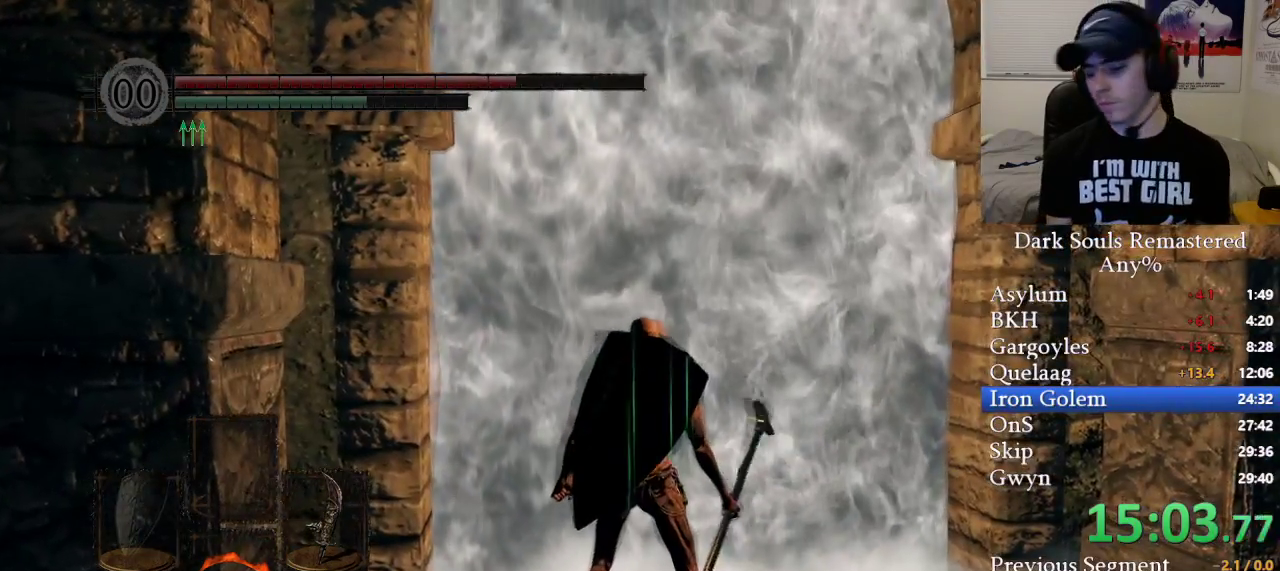
{"buttons": [], "left_stick": "center", "right_stick": "center", "events": []}
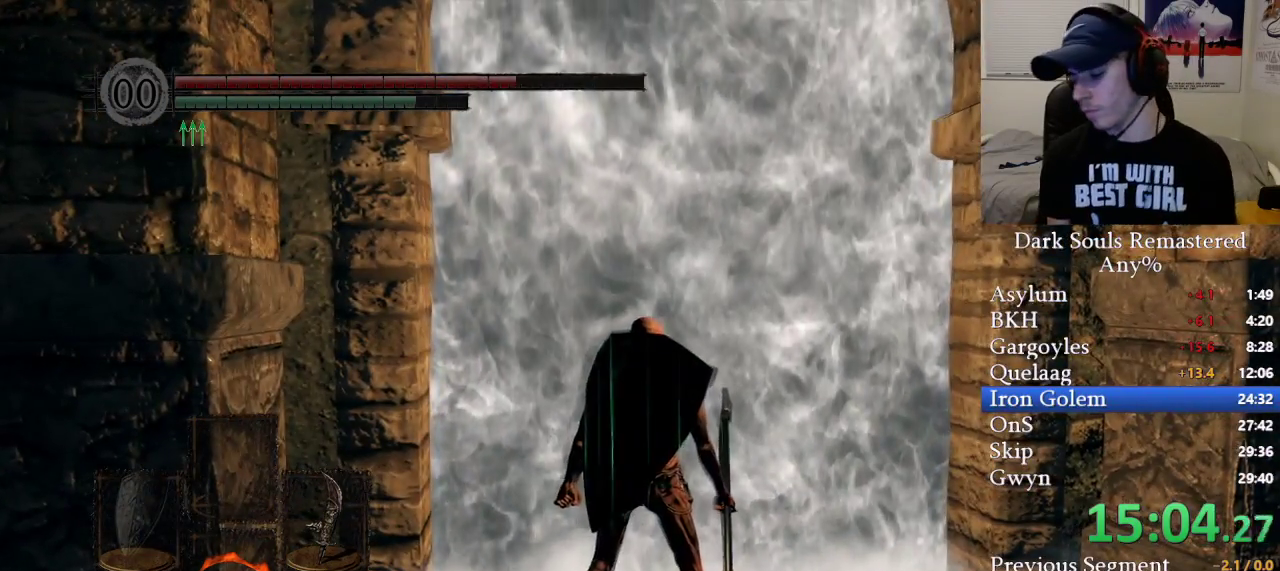
{"buttons": [], "left_stick": "center", "right_stick": "center", "events": []}
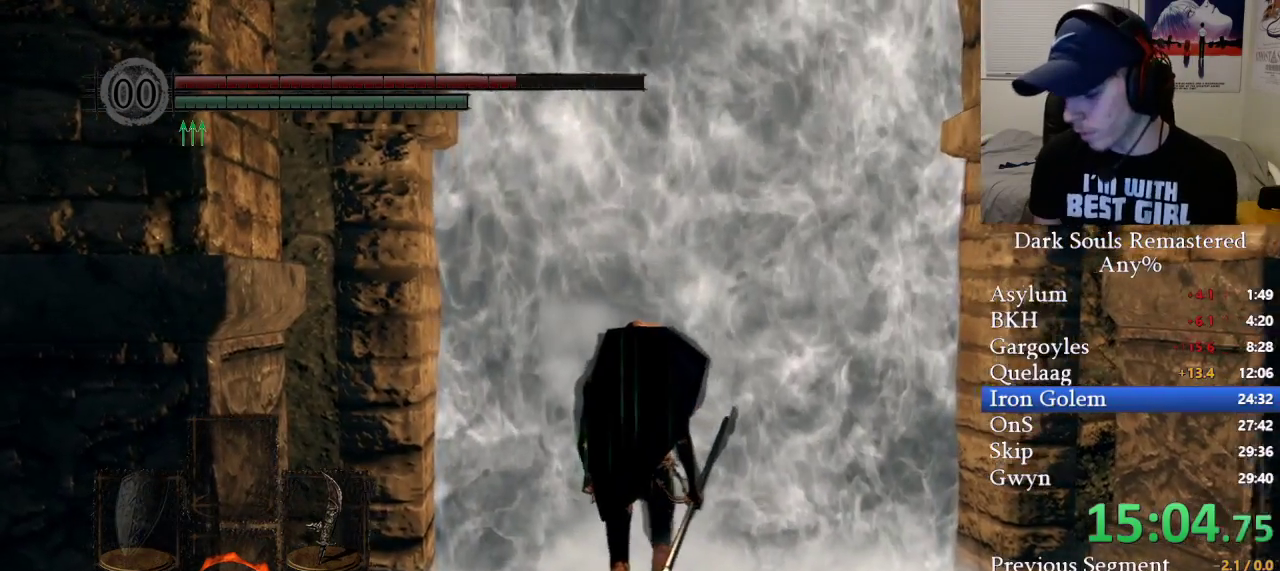
{"buttons": [], "left_stick": "center", "right_stick": "center", "events": []}
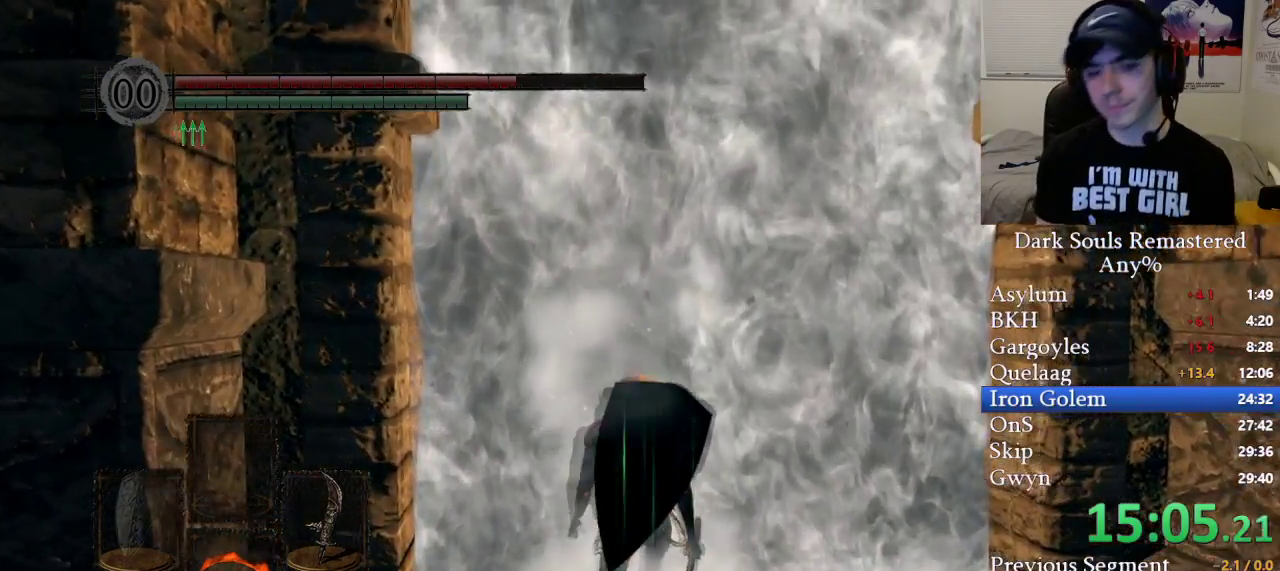
{"buttons": [], "left_stick": "up", "right_stick": "center", "events": [[333, "left_stick", "up"]]}
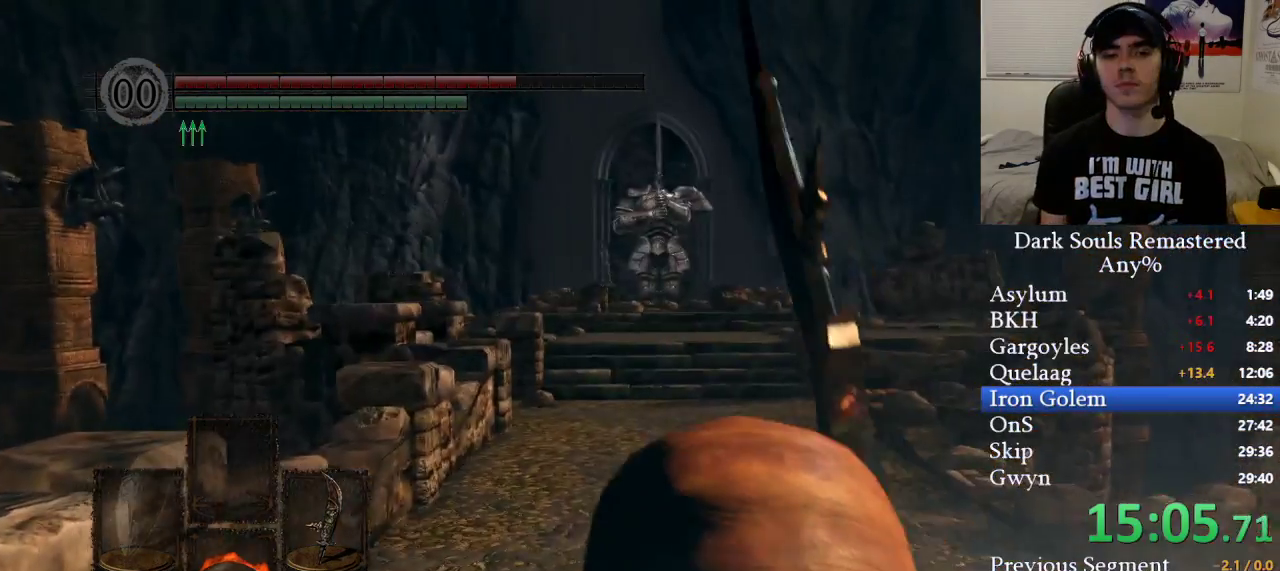
{"buttons": ["B"], "left_stick": "up", "right_stick": "center", "events": [[283, "B", "down"]]}
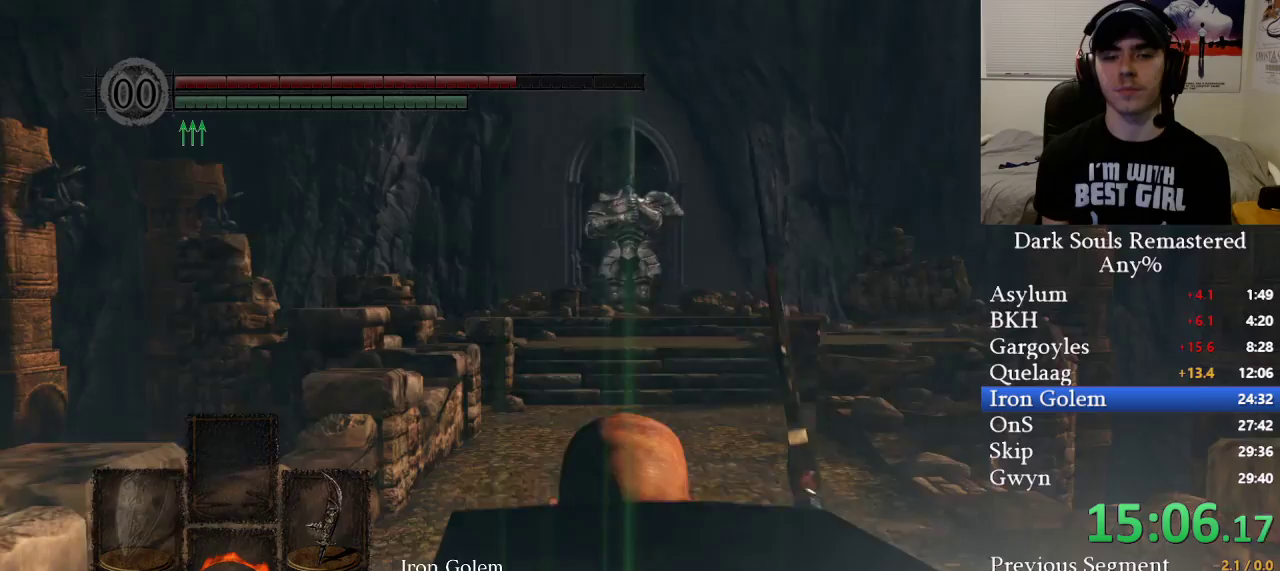
{"buttons": ["B"], "left_stick": "up", "right_stick": "center", "events": []}
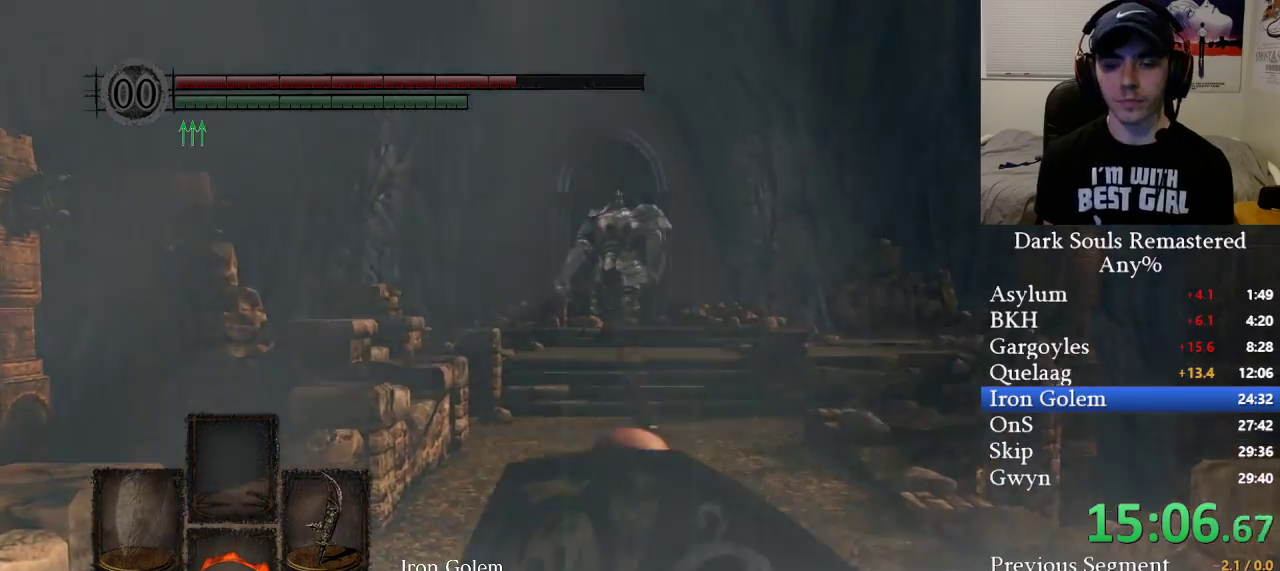
{"buttons": ["B"], "left_stick": "up", "right_stick": "center", "events": [[333, "right_stick", "down"], [383, "right_stick", "center"]]}
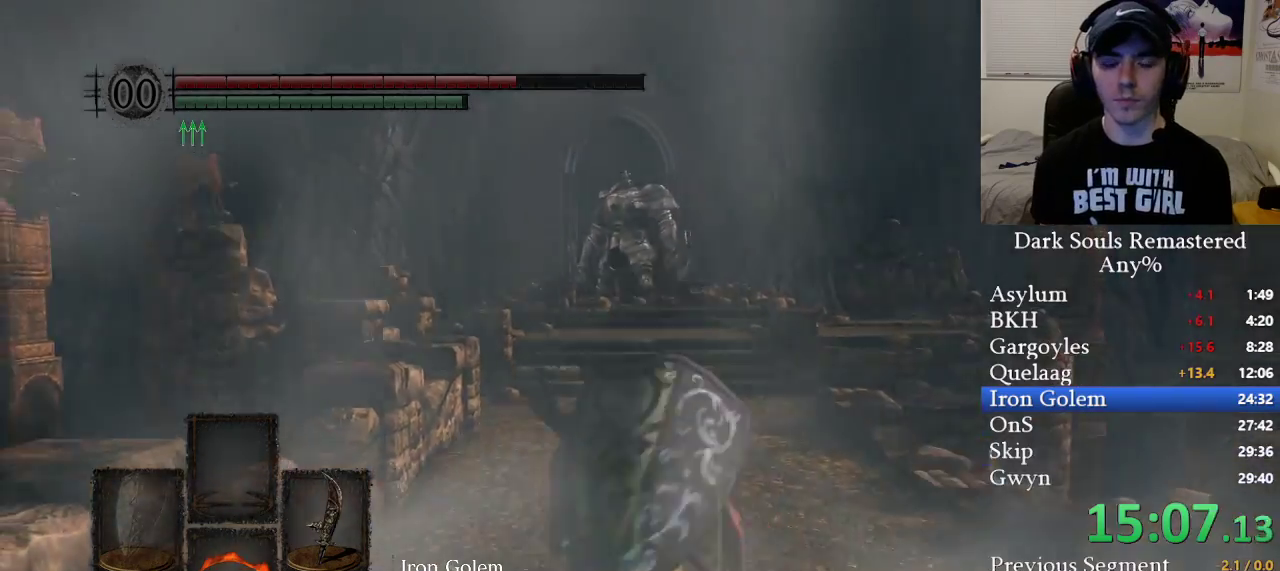
{"buttons": ["B"], "left_stick": "up", "right_stick": "center", "events": [[50, "right_stick", "down"], [200, "right_stick", "center"]]}
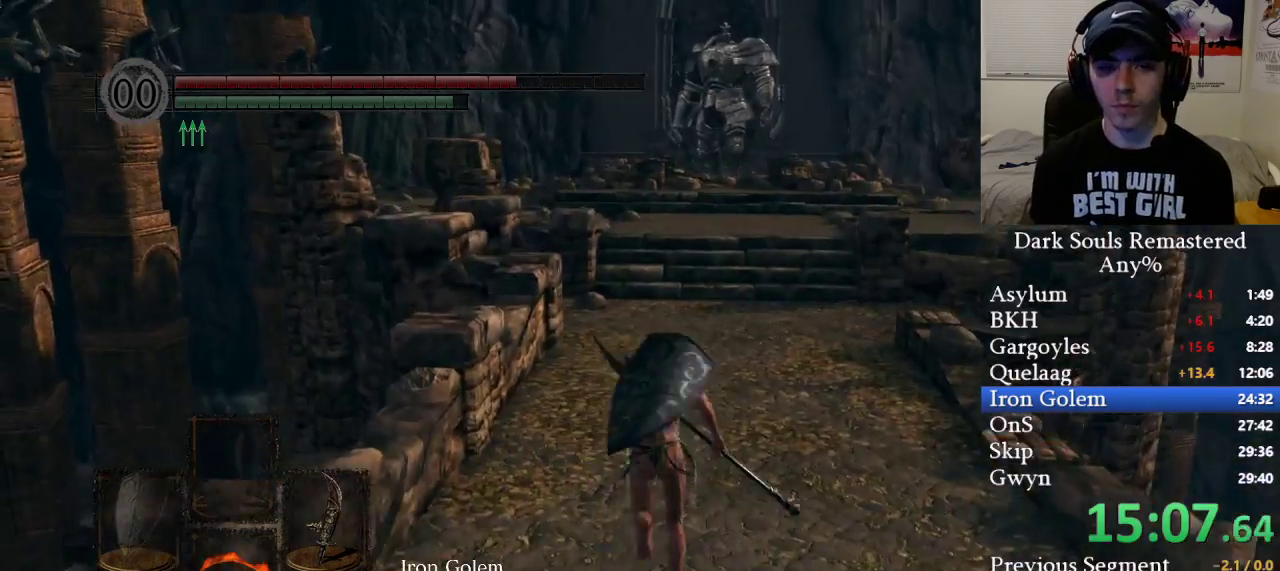
{"buttons": ["B"], "left_stick": "up", "right_stick": "center", "events": []}
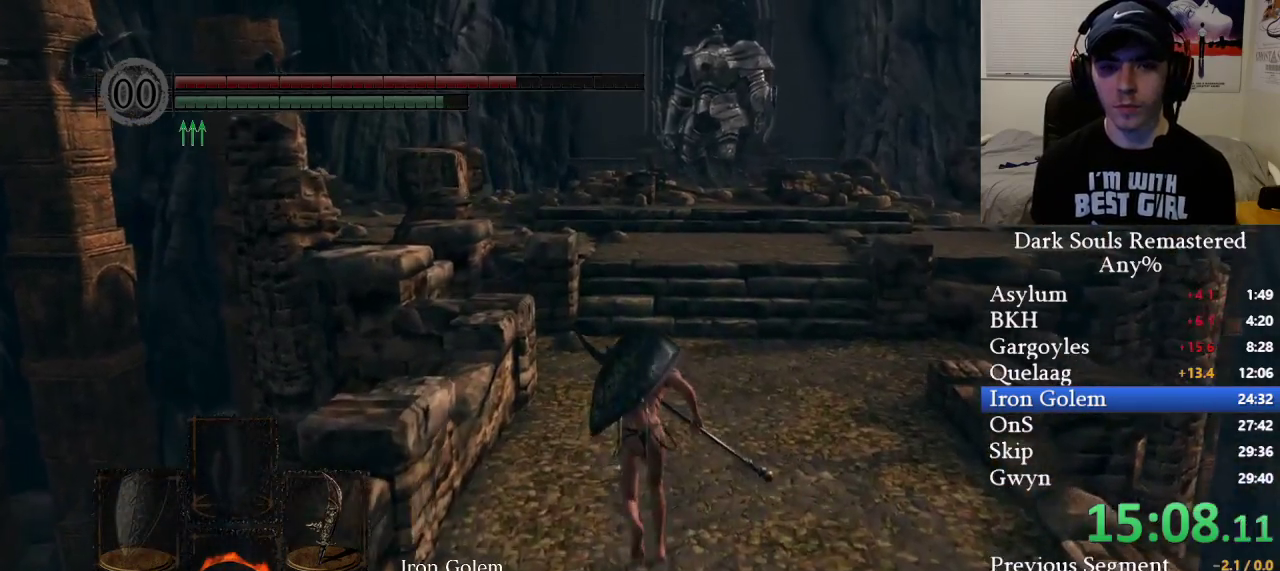
{"buttons": ["B"], "left_stick": "up", "right_stick": "center", "events": []}
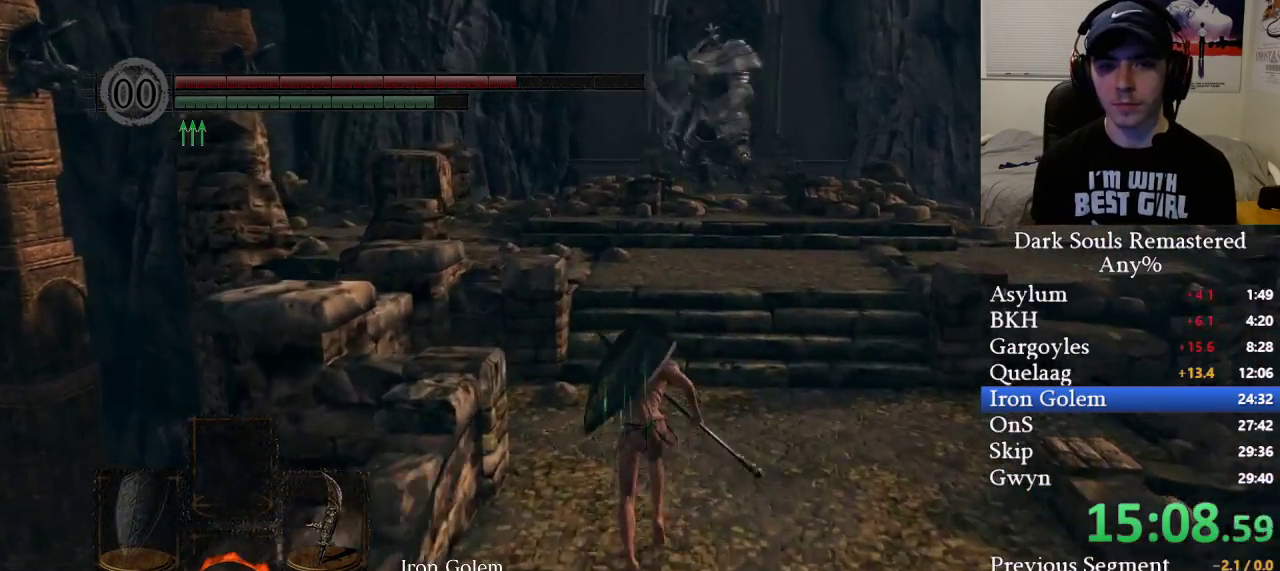
{"buttons": ["B"], "left_stick": "up", "right_stick": "center", "events": []}
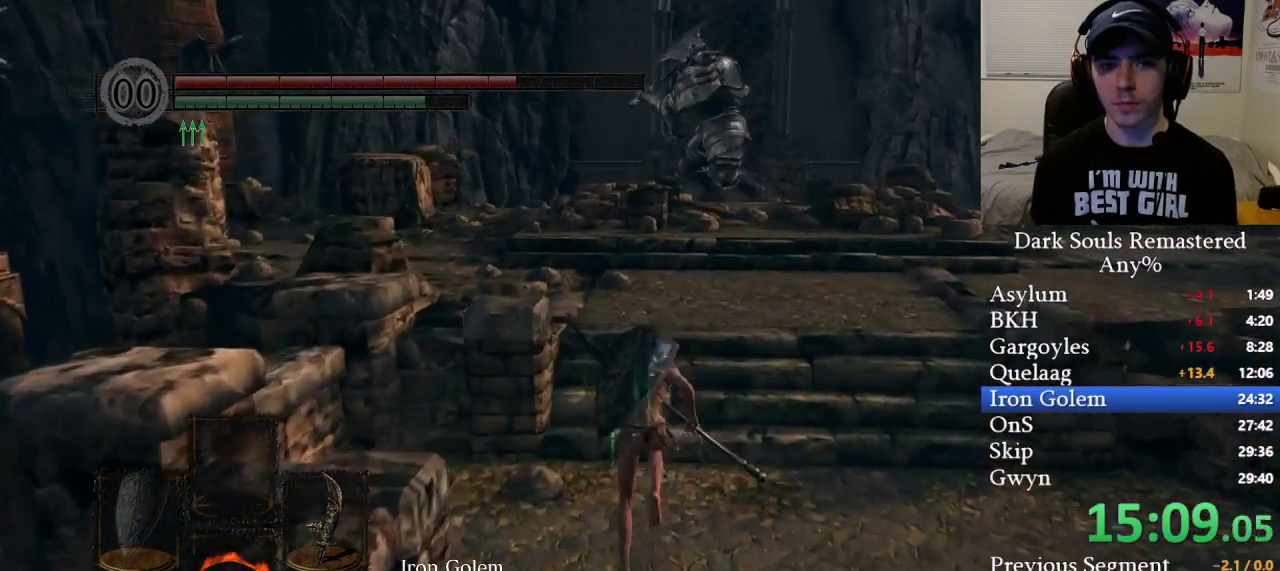
{"buttons": ["B"], "left_stick": "up", "right_stick": "center", "events": []}
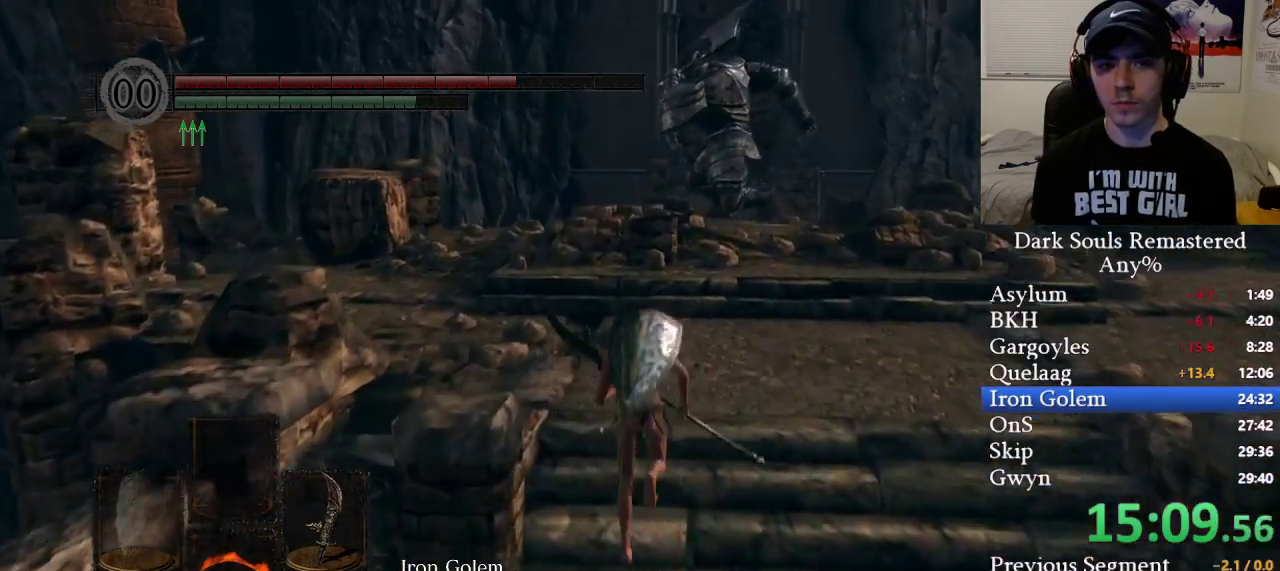
{"buttons": ["B"], "left_stick": "up", "right_stick": "center", "events": []}
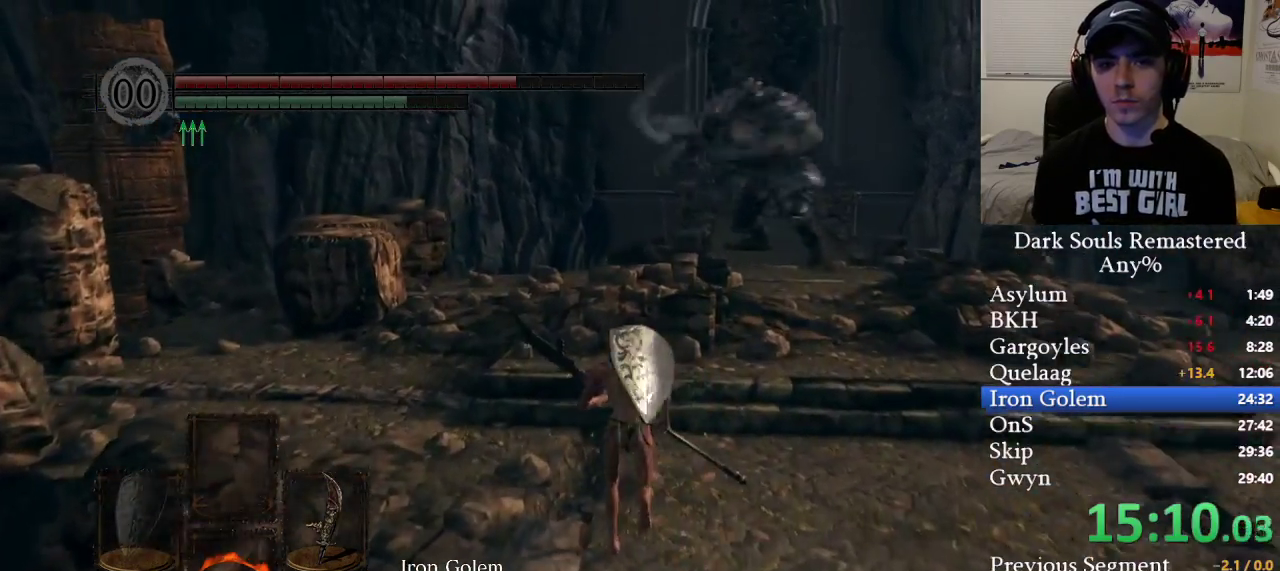
{"buttons": ["B"], "left_stick": "up", "right_stick": "right", "events": [[250, "right_stick", "right"]]}
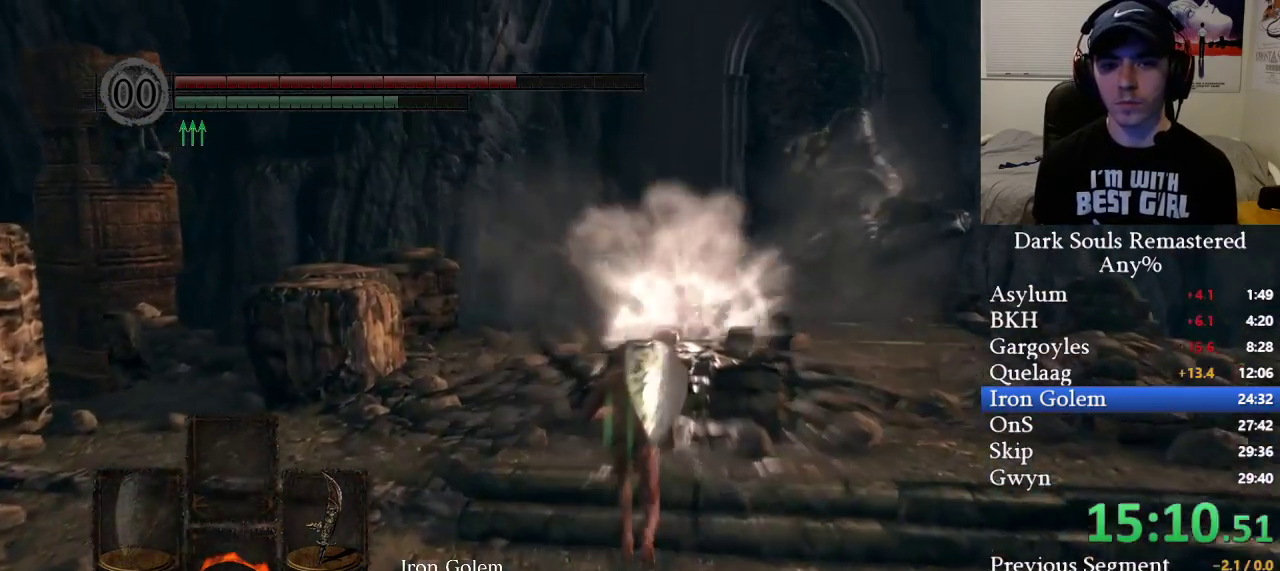
{"buttons": ["B"], "left_stick": "up", "right_stick": "center", "events": [[317, "B", "up"], [350, "right_stick", "center"], [450, "B", "down"]]}